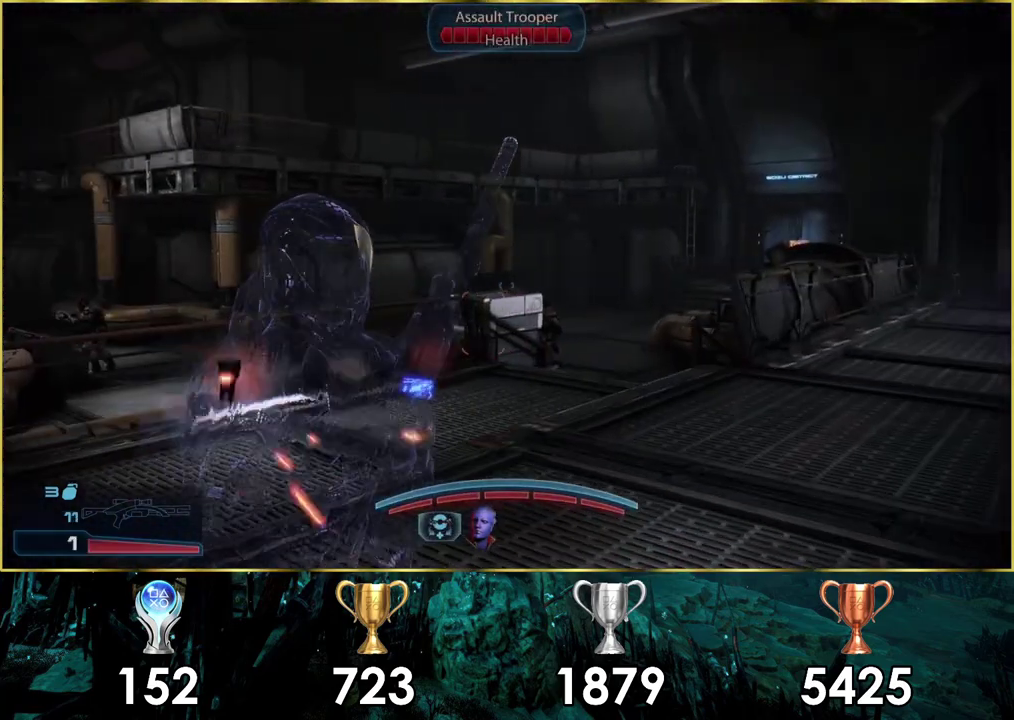
Gameplay with a controller (PlayStation layout); each line is a JSON object with the inputs held at the frame after it (dt_ms = milliseconds from this image to that frame). "events" lists button and stick changes between this image and that frame as [ms after this image, input, new state], when the widget could be followed in between. Not read: L1.
{"dt_ms": 600, "buttons": [], "left_stick": "right", "right_stick": "left", "events": [[33, "left_stick", "up-right"], [167, "left_stick", "down-left"], [233, "left_stick", "up-right"], [267, "right_stick", "left"], [283, "left_stick", "down-left"], [400, "left_stick", "up-right"], [467, "left_stick", "right"]]}
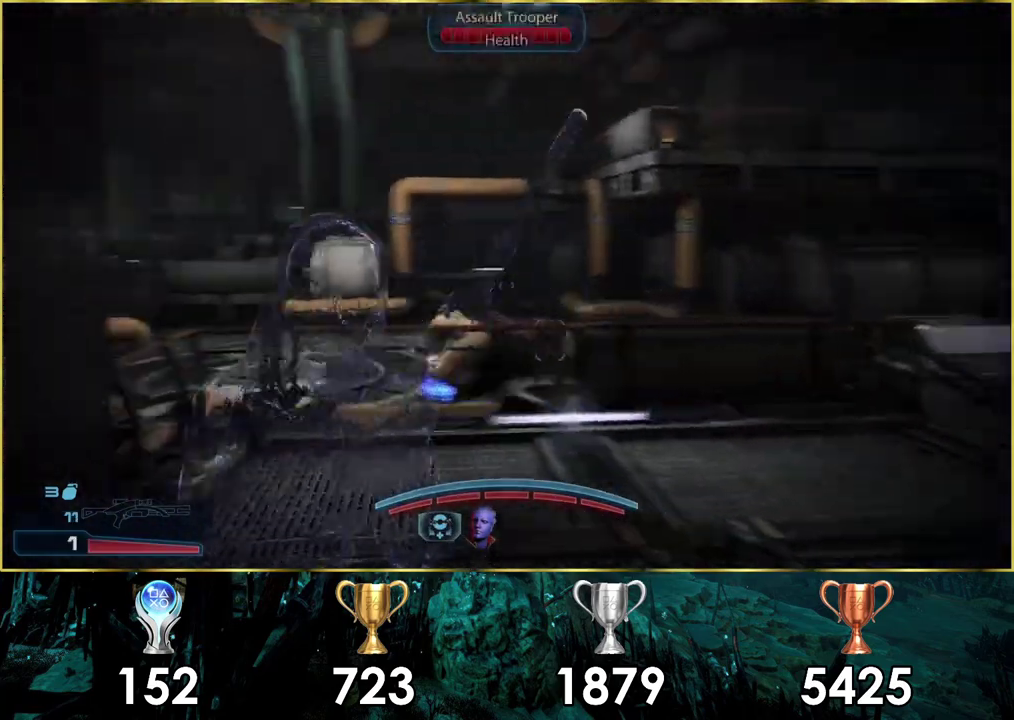
{"dt_ms": 400, "buttons": [], "left_stick": "down-right", "right_stick": "left"}
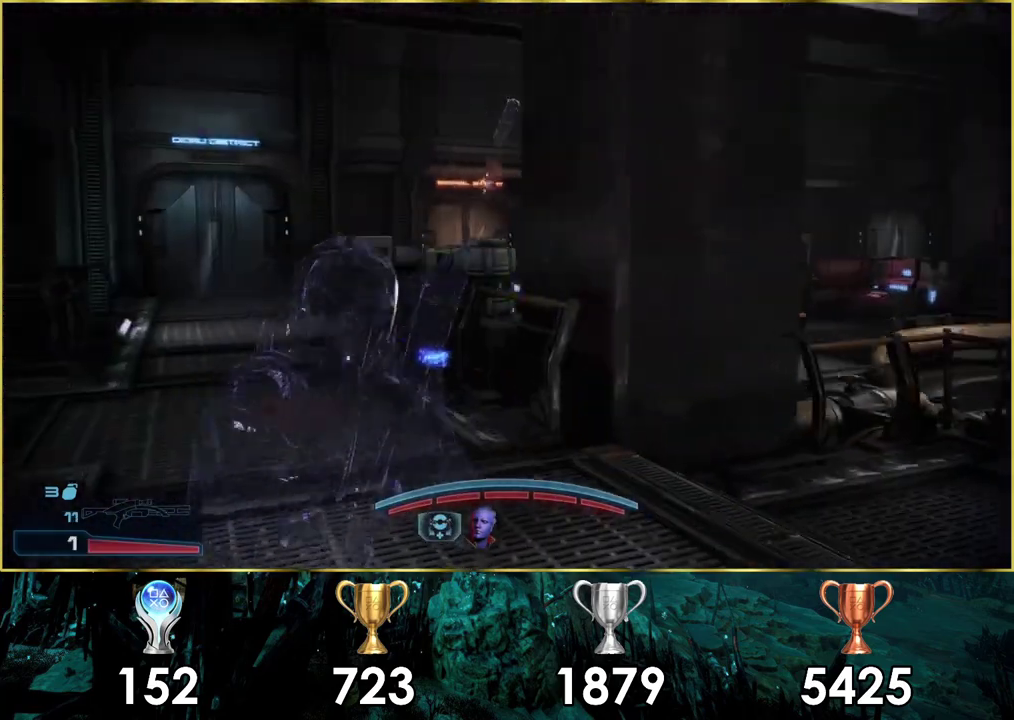
{"dt_ms": 400, "buttons": [], "left_stick": "down-right", "right_stick": "down-right", "events": [[33, "left_stick", "down"], [200, "right_stick", "center"], [367, "left_stick", "down-right"], [383, "right_stick", "down-right"]]}
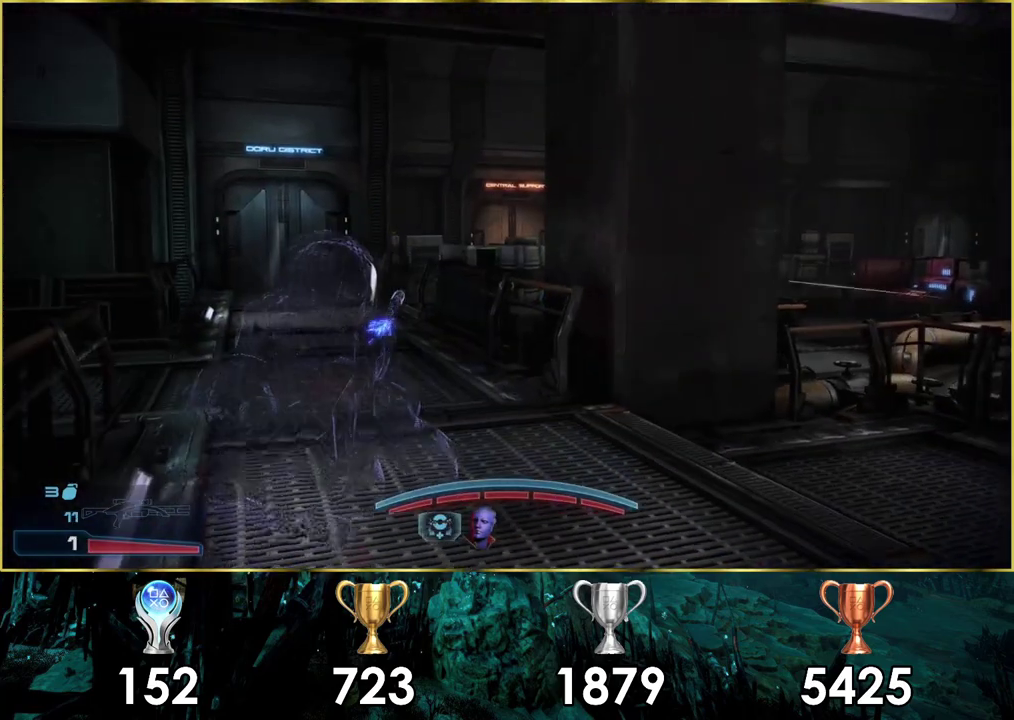
{"dt_ms": 400, "buttons": [], "left_stick": "down-right", "right_stick": "center", "events": [[83, "right_stick", "right"], [333, "right_stick", "center"]]}
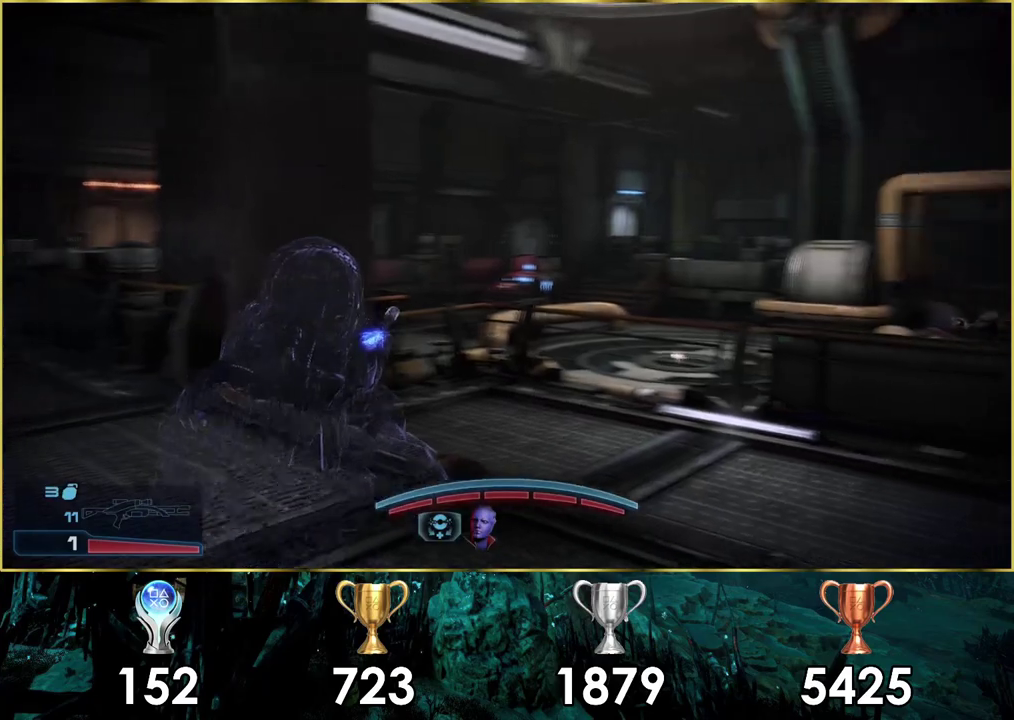
{"dt_ms": 300, "buttons": [], "left_stick": "down-right", "right_stick": "left"}
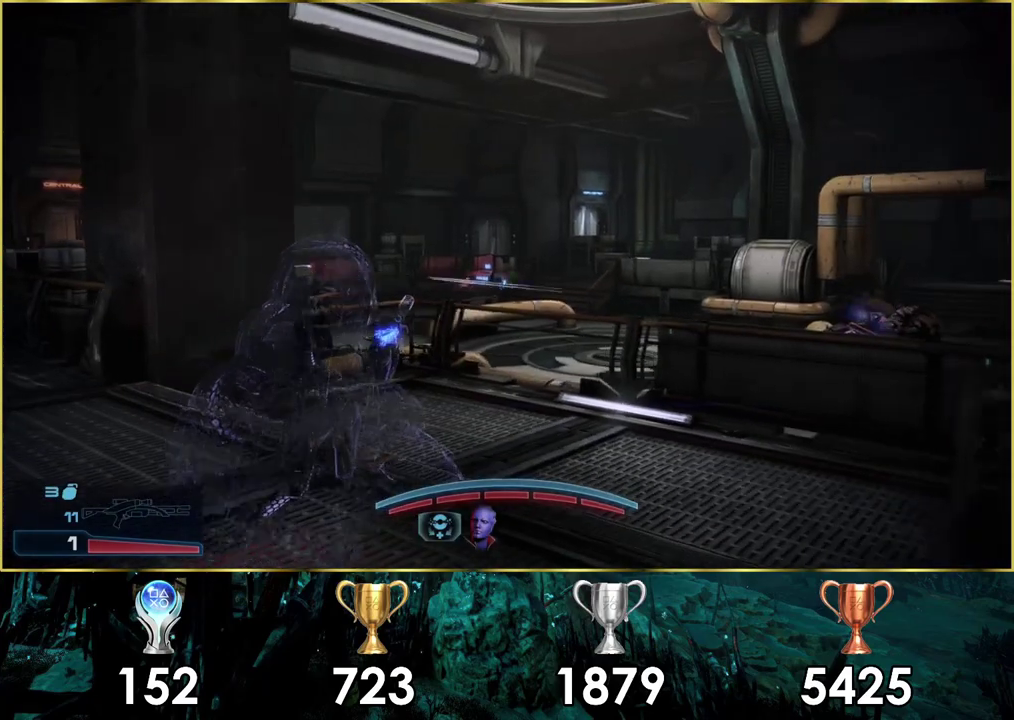
{"dt_ms": 400, "buttons": [], "left_stick": "down-right", "right_stick": "center"}
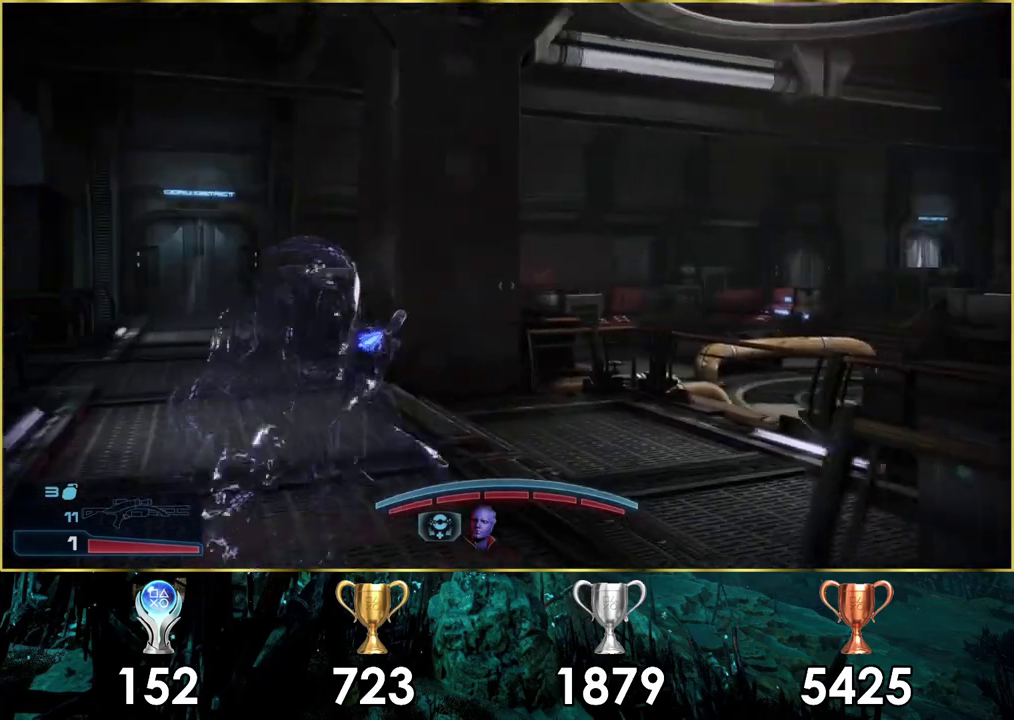
{"dt_ms": 400, "buttons": [], "left_stick": "down", "right_stick": "center", "events": [[67, "right_stick", "down-left"], [333, "left_stick", "down"], [367, "right_stick", "center"]]}
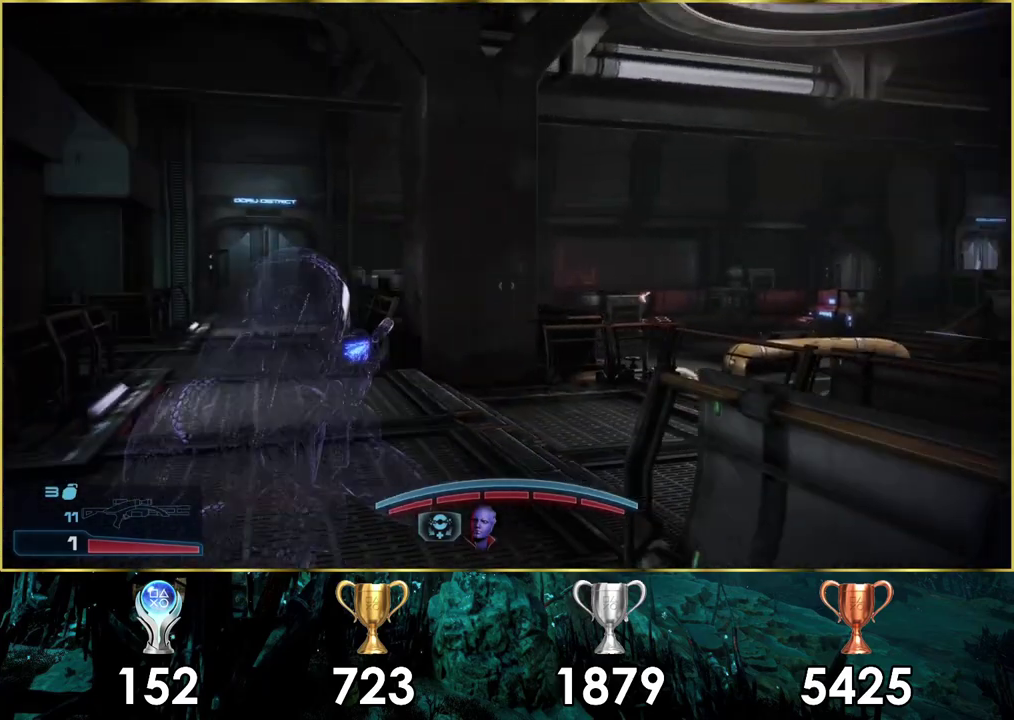
{"dt_ms": 300, "buttons": [], "left_stick": "up-left", "right_stick": "center"}
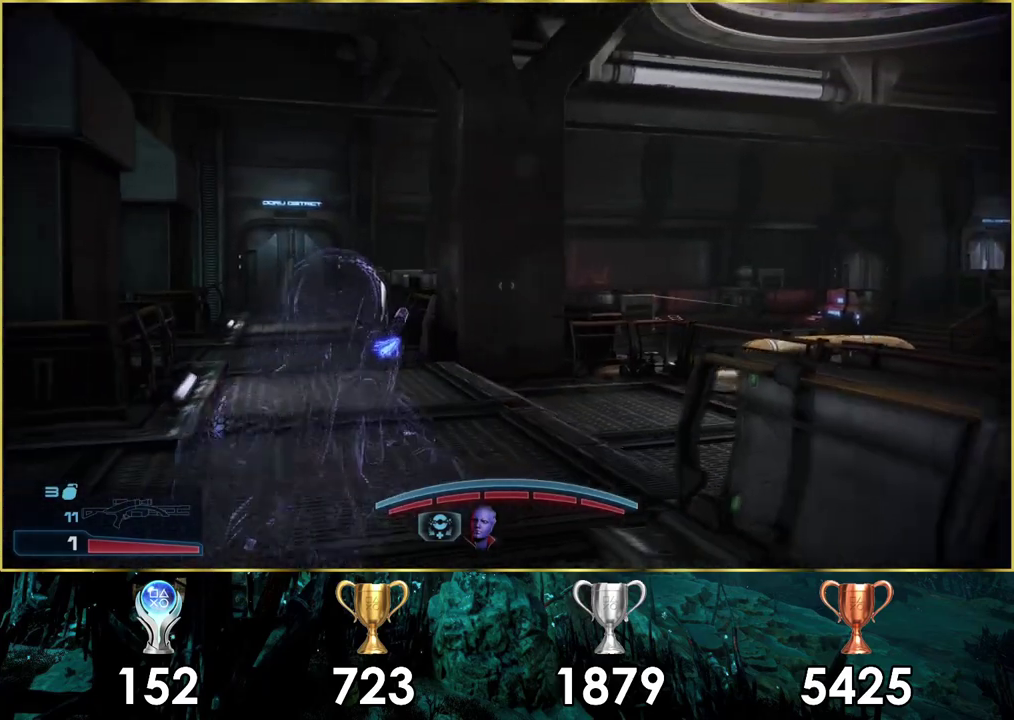
{"dt_ms": 300, "buttons": [], "left_stick": "up-left", "right_stick": "right"}
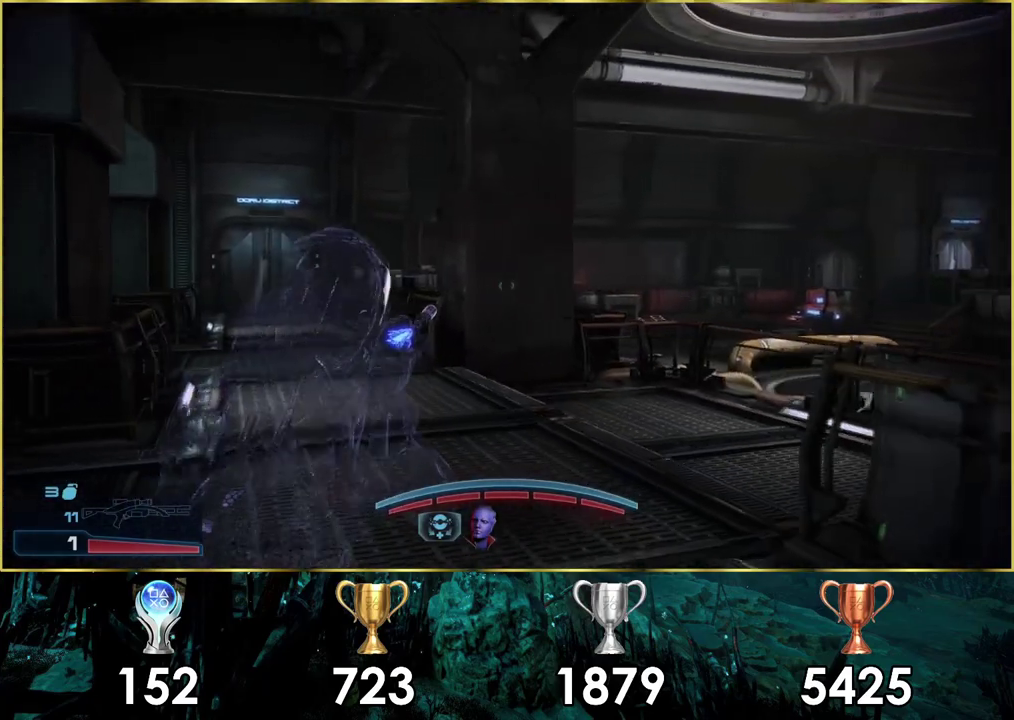
{"dt_ms": 300, "buttons": [], "left_stick": "up-left", "right_stick": "center", "events": [[167, "right_stick", "center"]]}
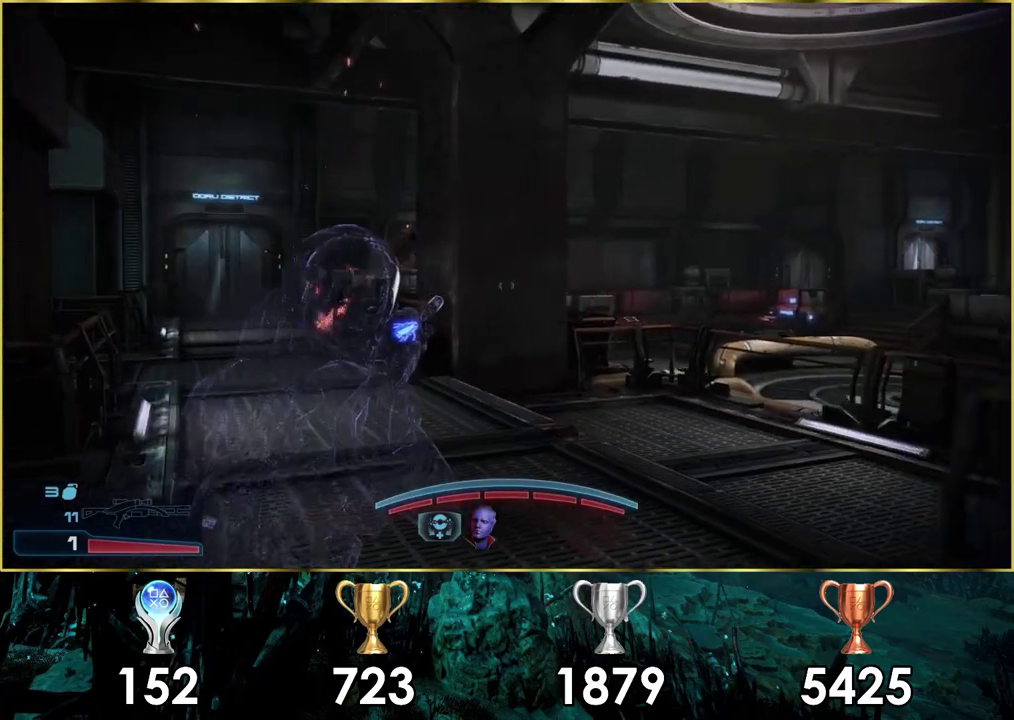
{"dt_ms": 700, "buttons": ["L2"], "left_stick": "center", "right_stick": "down-left", "events": [[383, "right_stick", "down"], [633, "right_stick", "down-left"], [683, "L2", "down"], [700, "left_stick", "center"]]}
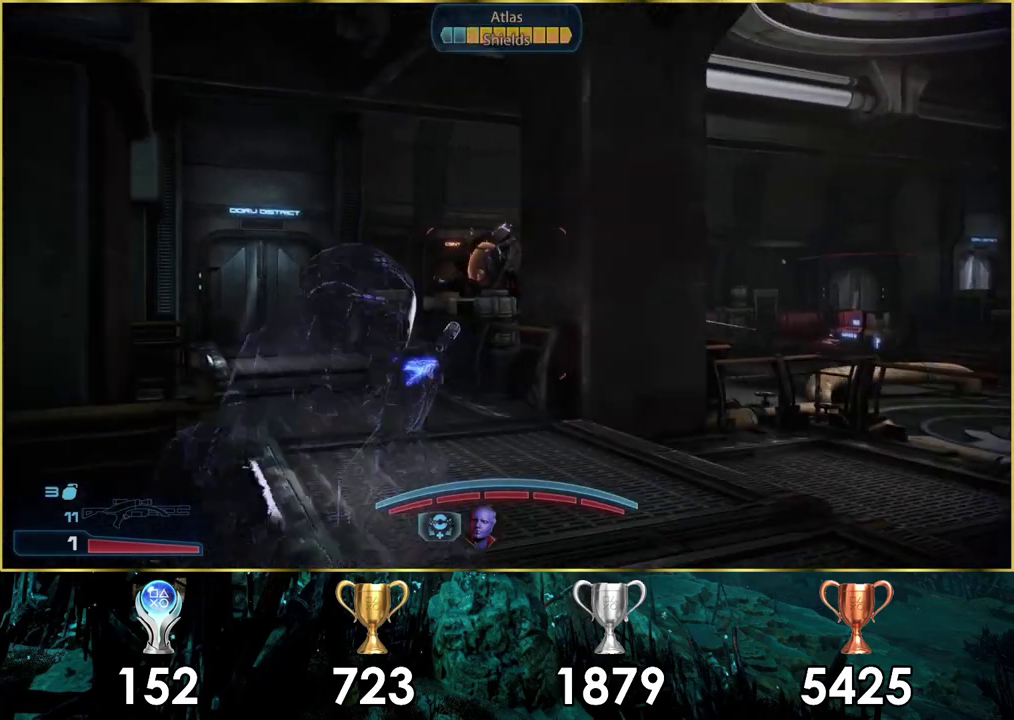
{"dt_ms": 400, "buttons": ["L2"], "left_stick": "center", "right_stick": "down-left", "events": [[67, "right_stick", "center"], [233, "right_stick", "down-left"]]}
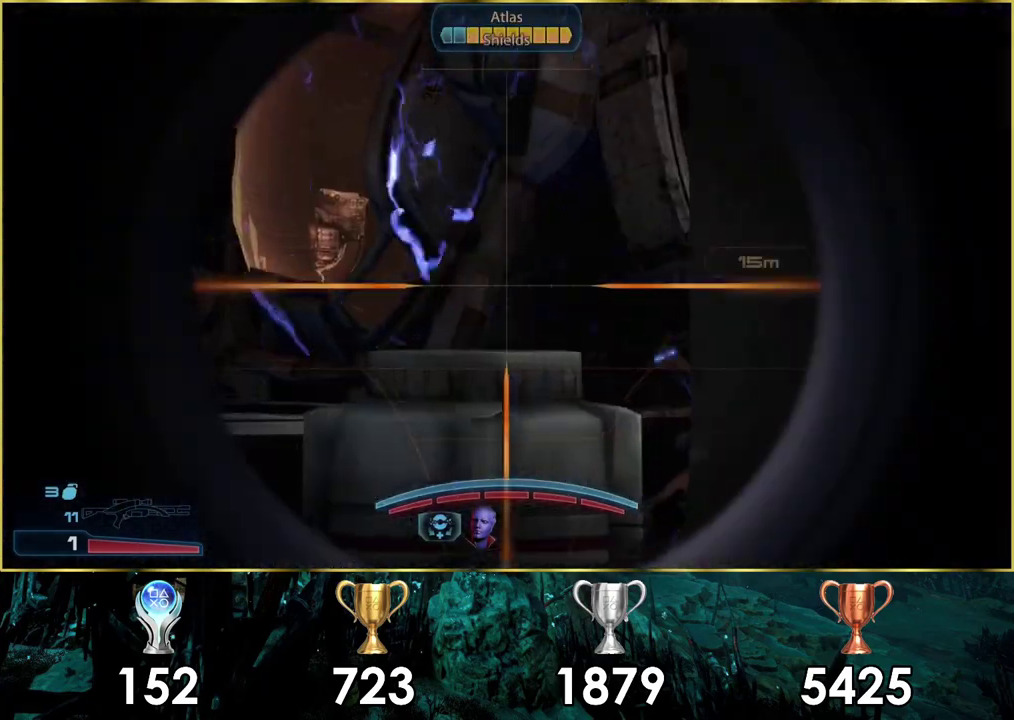
{"dt_ms": 300, "buttons": ["L2", "R2"], "left_stick": "center", "right_stick": "center"}
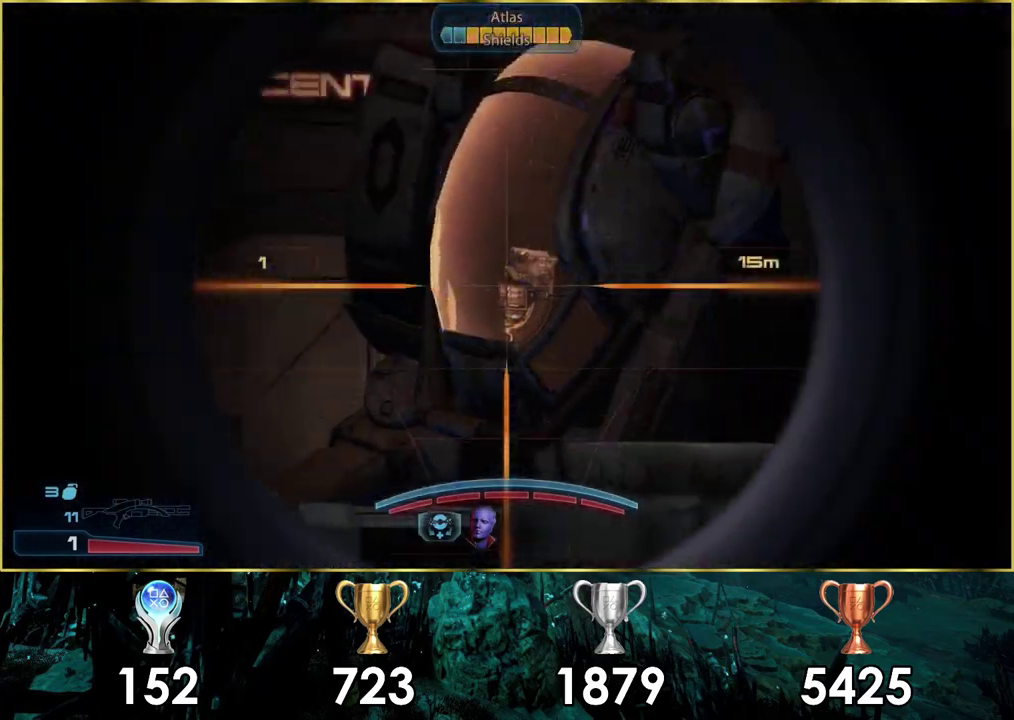
{"dt_ms": 200, "buttons": [], "left_stick": "right", "right_stick": "right", "events": [[67, "R2", "up"], [117, "L2", "up"], [183, "left_stick", "right"], [183, "right_stick", "right"]]}
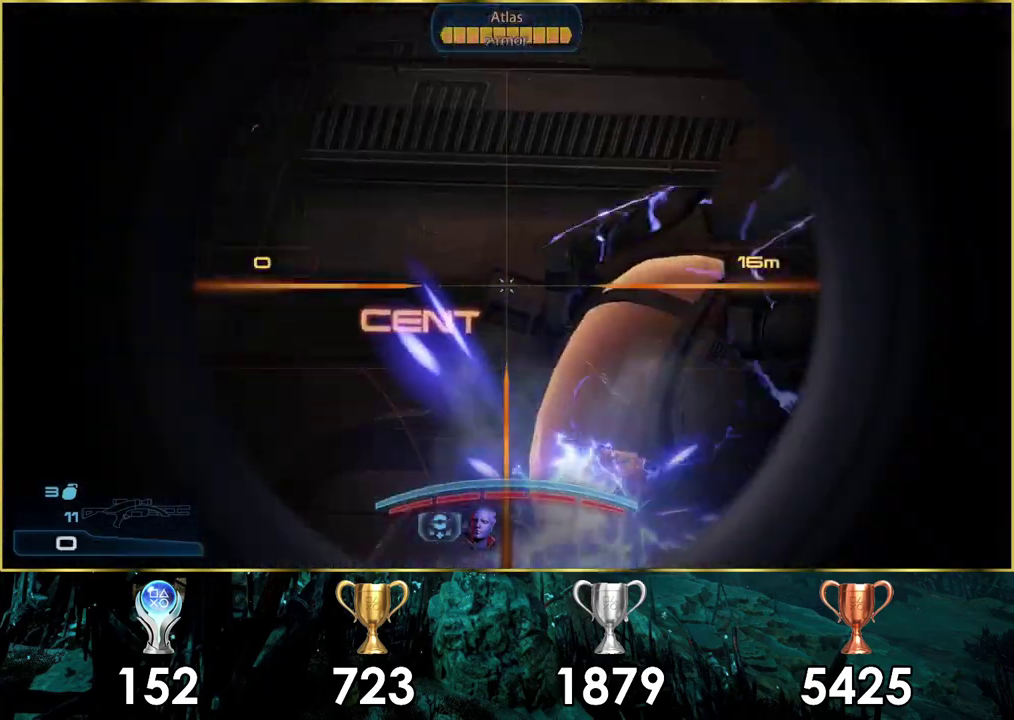
{"dt_ms": 500, "buttons": [], "left_stick": "right", "right_stick": "right", "events": []}
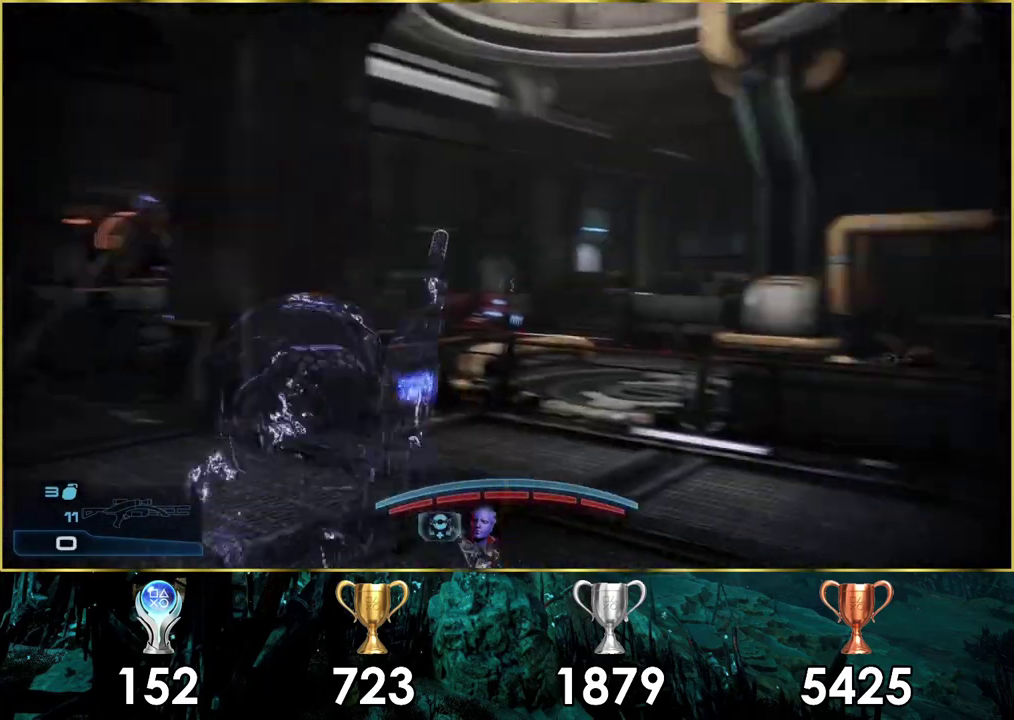
{"dt_ms": 300, "buttons": ["SQUARE"], "left_stick": "up-right", "right_stick": "center", "events": [[33, "left_stick", "up-right"], [133, "left_stick", "down-left"], [183, "left_stick", "up-right"], [200, "right_stick", "center"], [283, "SQUARE", "down"]]}
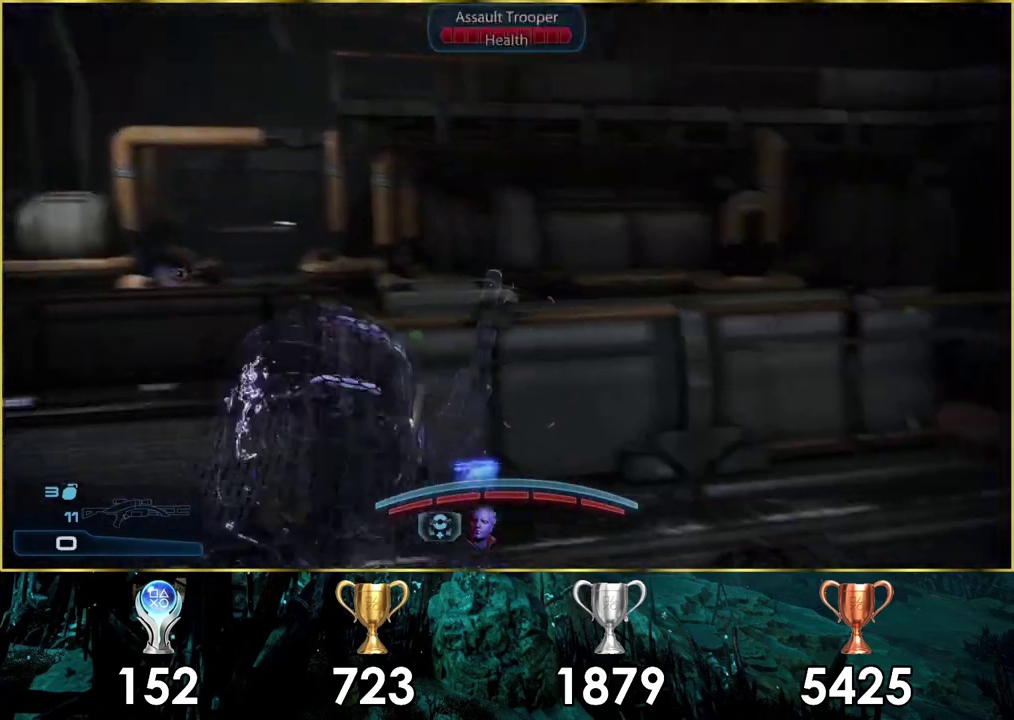
{"dt_ms": 400, "buttons": [], "left_stick": "up-right", "right_stick": "center", "events": [[100, "SQUARE", "up"], [117, "left_stick", "up"], [250, "left_stick", "up-right"]]}
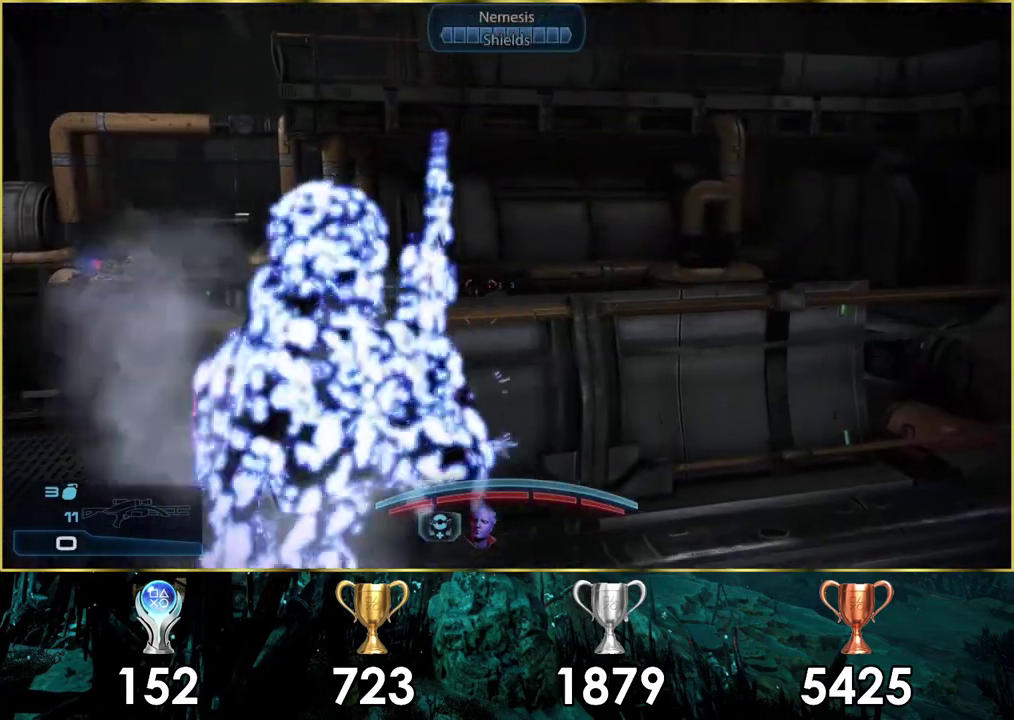
{"dt_ms": 300, "buttons": ["CROSS"], "left_stick": "up", "right_stick": "center", "events": [[67, "left_stick", "down-left"], [117, "left_stick", "up-right"], [200, "left_stick", "up"], [267, "CROSS", "down"]]}
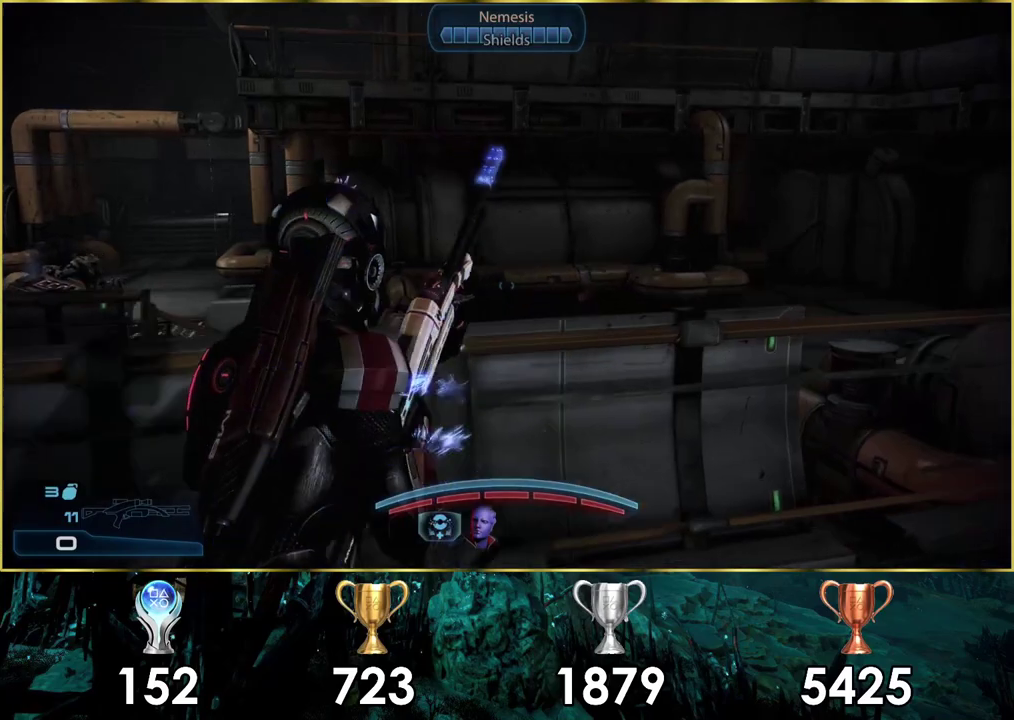
{"dt_ms": 100, "buttons": [], "left_stick": "center", "right_stick": "center", "events": [[67, "CROSS", "up"], [67, "left_stick", "center"]]}
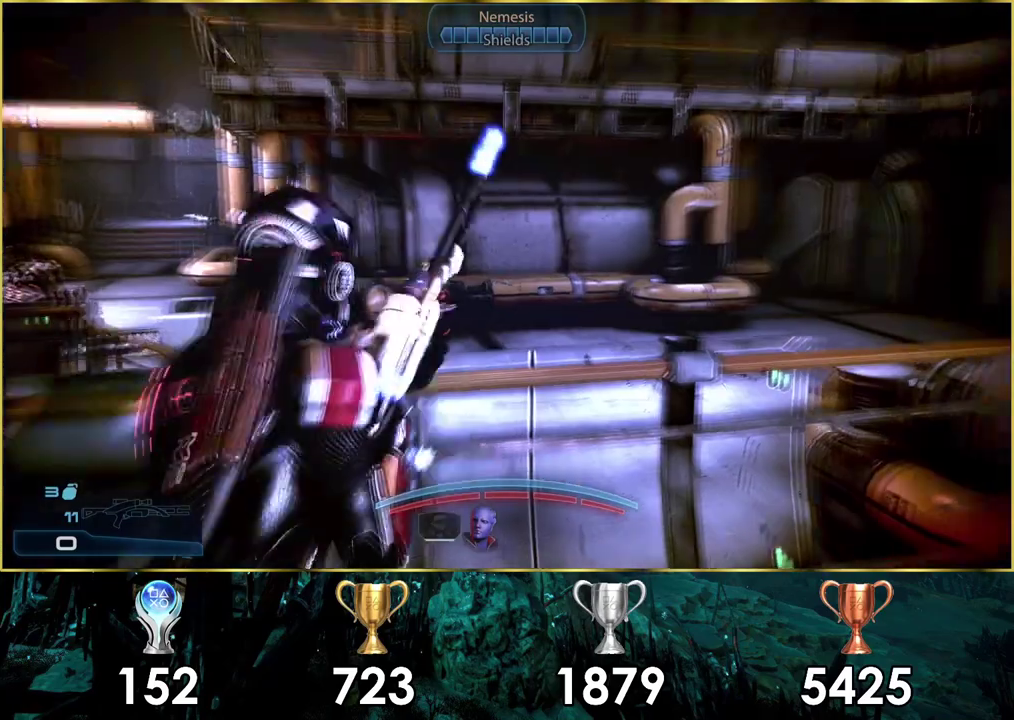
{"dt_ms": 600, "buttons": [], "left_stick": "center", "right_stick": "center", "events": [[67, "right_stick", "left"], [567, "right_stick", "center"]]}
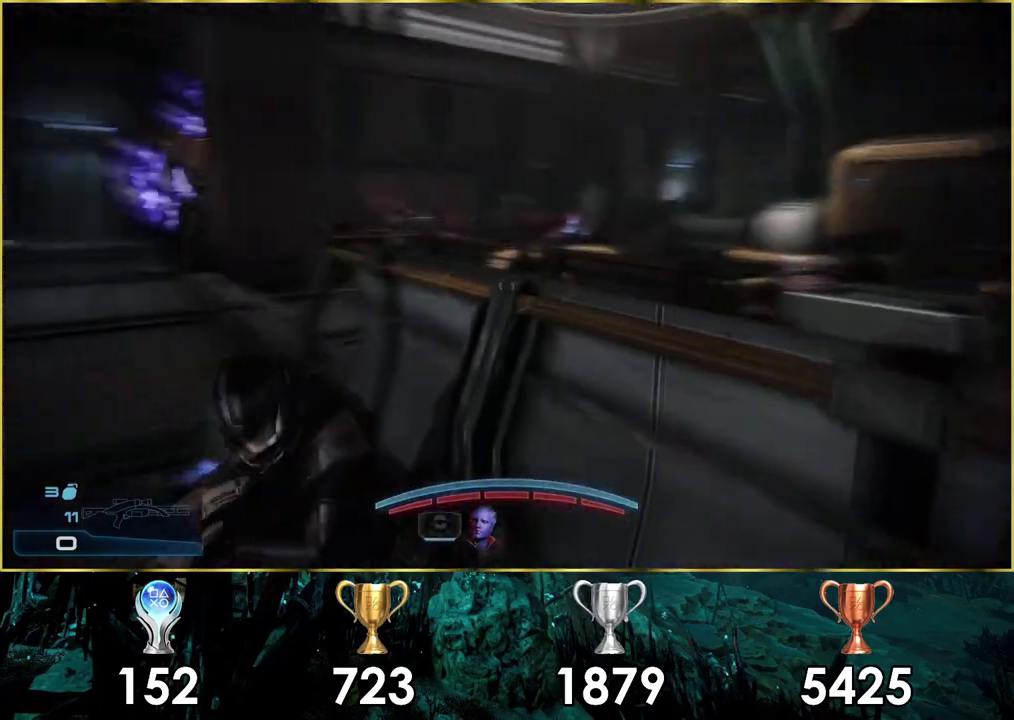
{"dt_ms": 400, "buttons": [], "left_stick": "center", "right_stick": "center", "events": []}
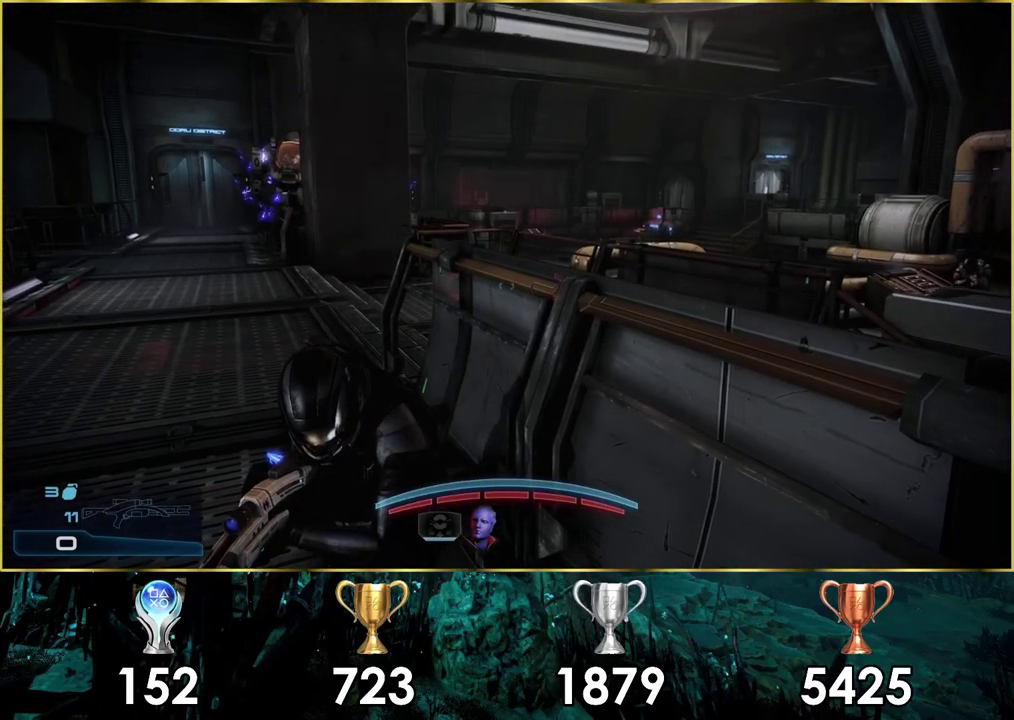
{"dt_ms": 500, "buttons": [], "left_stick": "center", "right_stick": "down-left", "events": [[233, "right_stick", "down-left"]]}
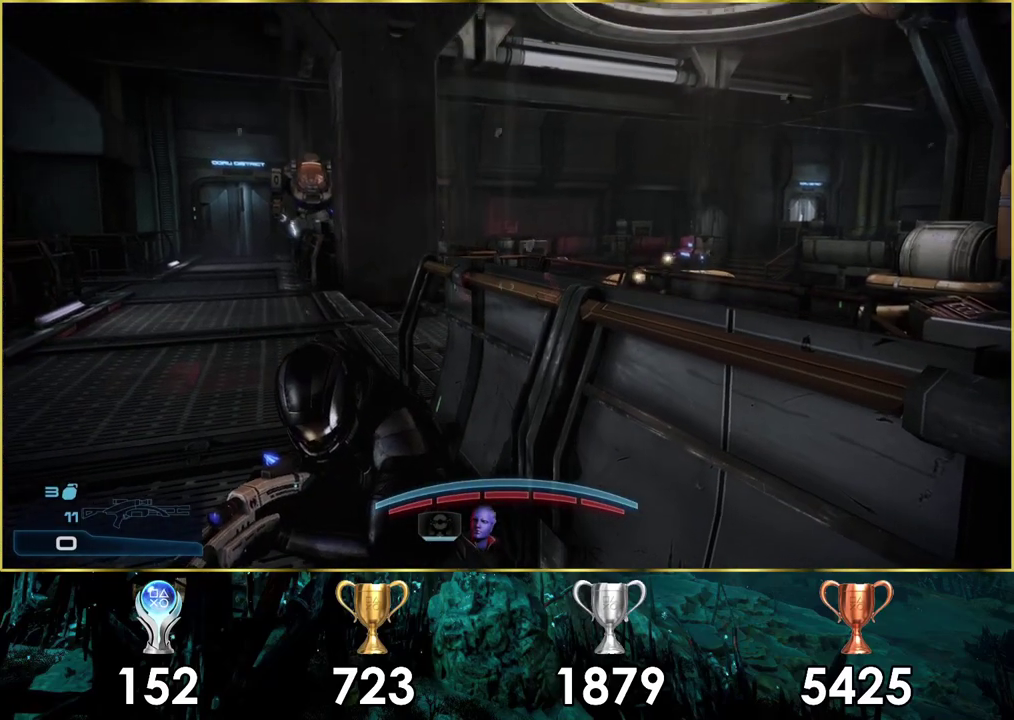
{"dt_ms": 500, "buttons": [], "left_stick": "center", "right_stick": "center", "events": [[150, "right_stick", "center"]]}
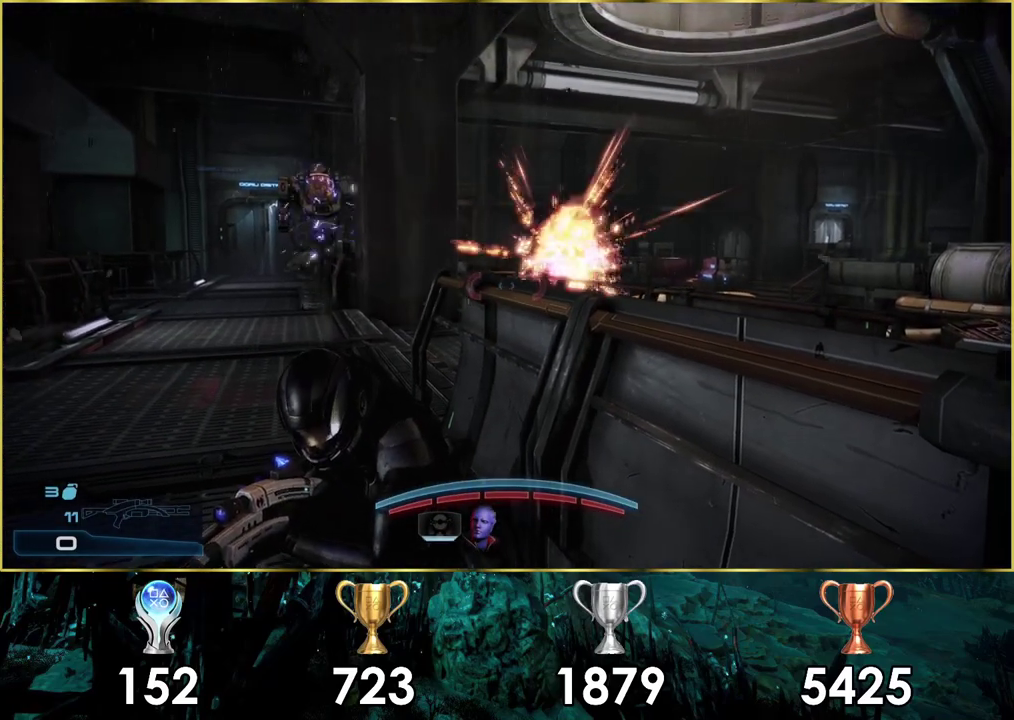
{"dt_ms": 500, "buttons": [], "left_stick": "center", "right_stick": "center", "events": []}
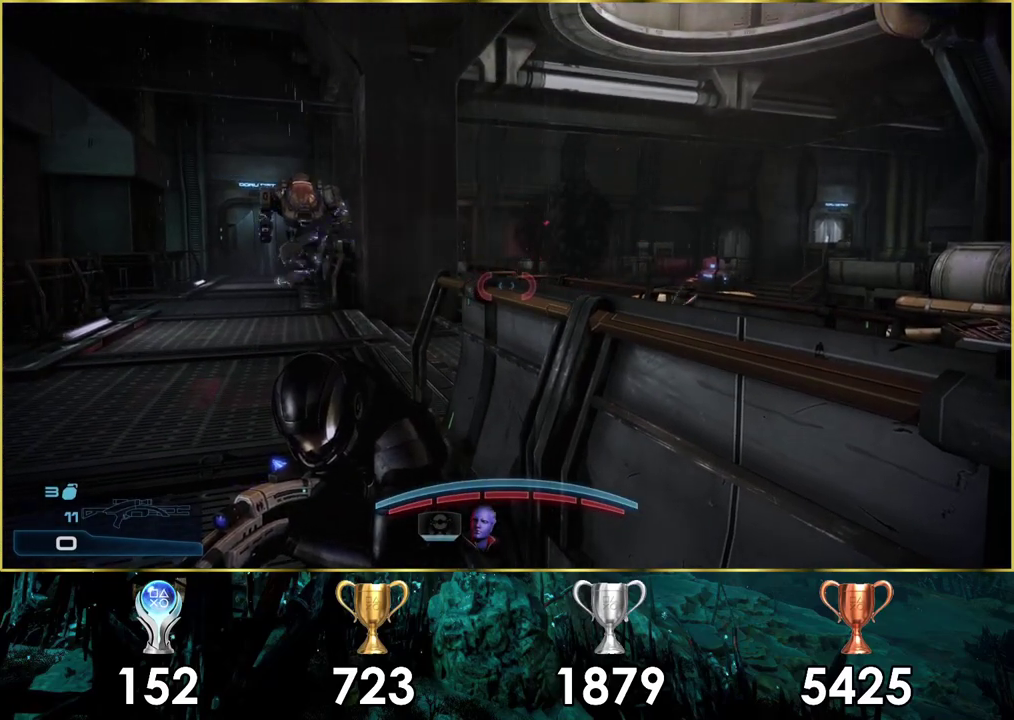
{"dt_ms": 500, "buttons": [], "left_stick": "center", "right_stick": "center", "events": []}